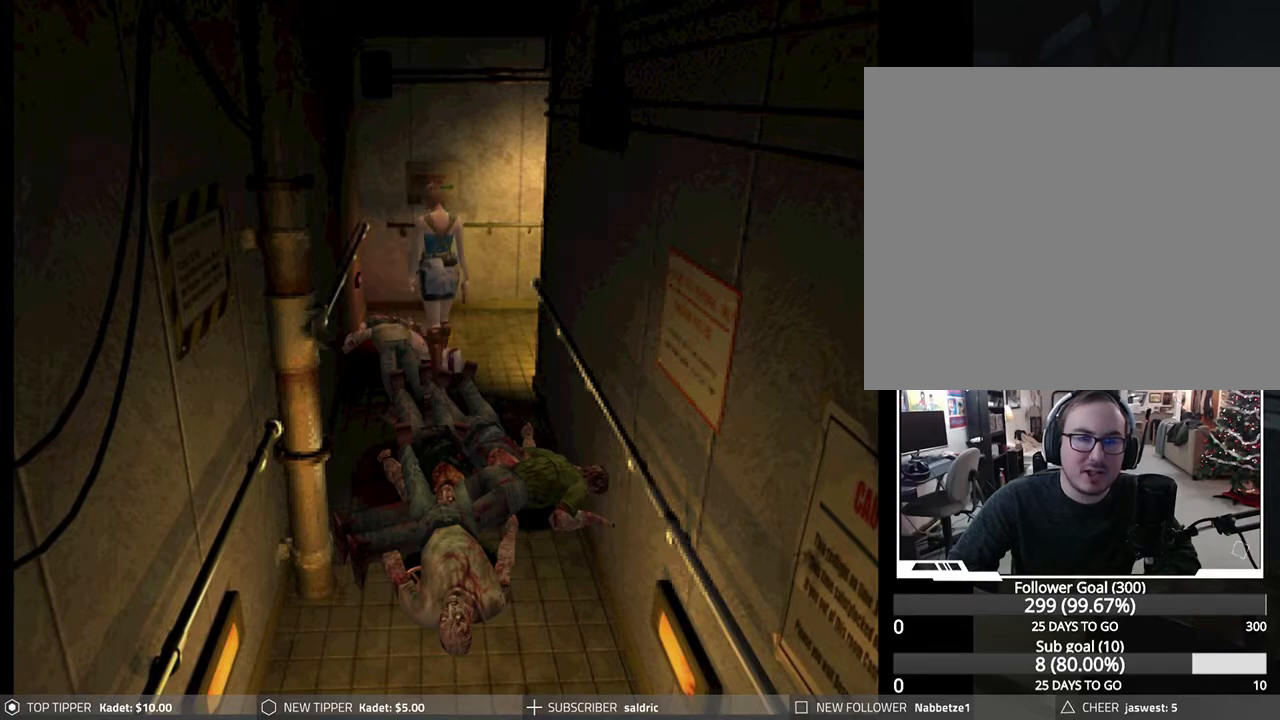
Gameplay with a controller (PlayStation layout); each line is a JSON object with the inputs held at the frame after it. "events" lists button and stick changes between this image and that frame as [ms after this image, input, new state], when the widget could be followed in between. Not read: right_stick.
{"buttons": ["DPAD_DOWN", "DPAD_RIGHT"], "left_stick": "center", "events": [[383, "DPAD_RIGHT", "down"]]}
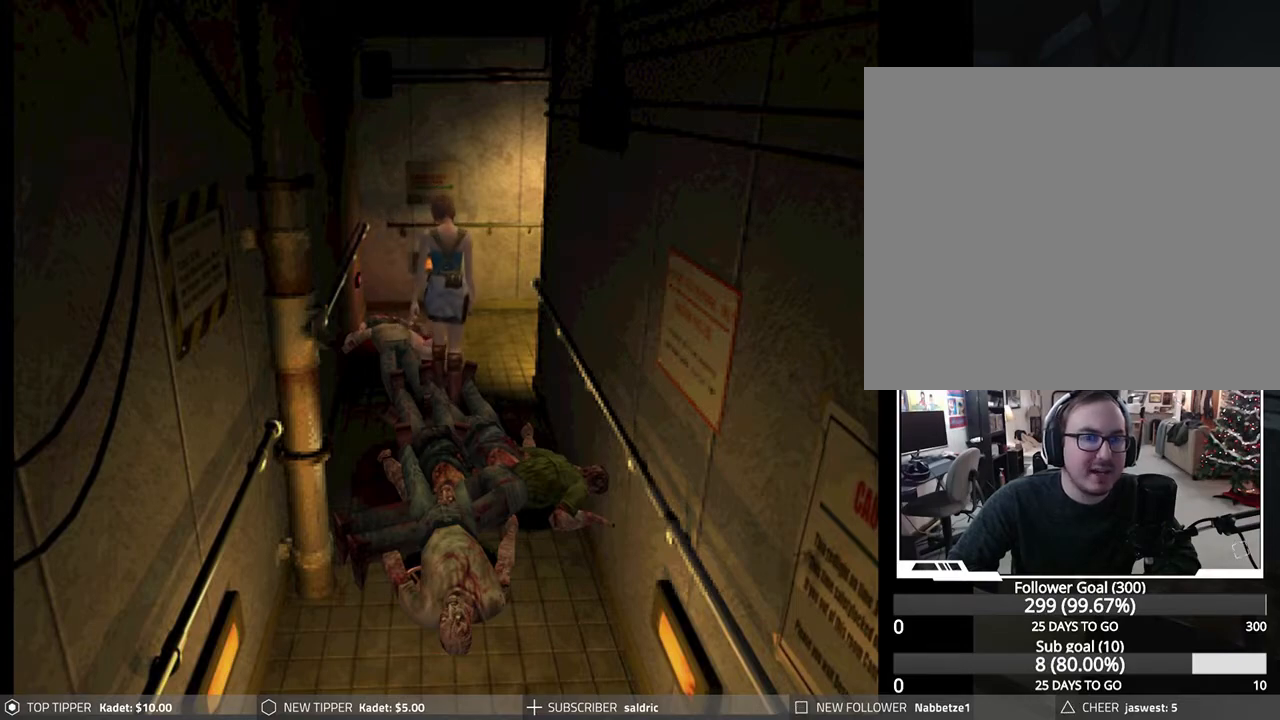
{"buttons": ["DPAD_DOWN"], "left_stick": "center", "events": [[67, "DPAD_RIGHT", "up"], [150, "DPAD_LEFT", "down"], [317, "DPAD_LEFT", "up"]]}
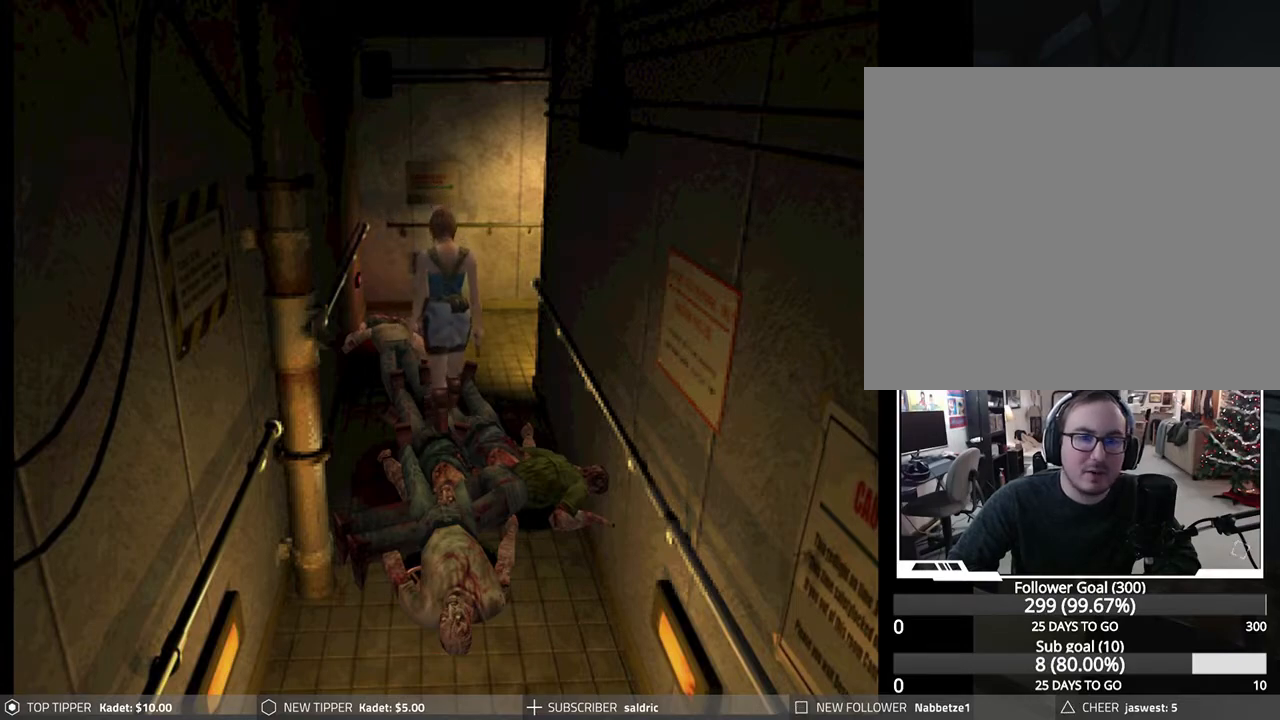
{"buttons": ["DPAD_DOWN"], "left_stick": "center", "events": []}
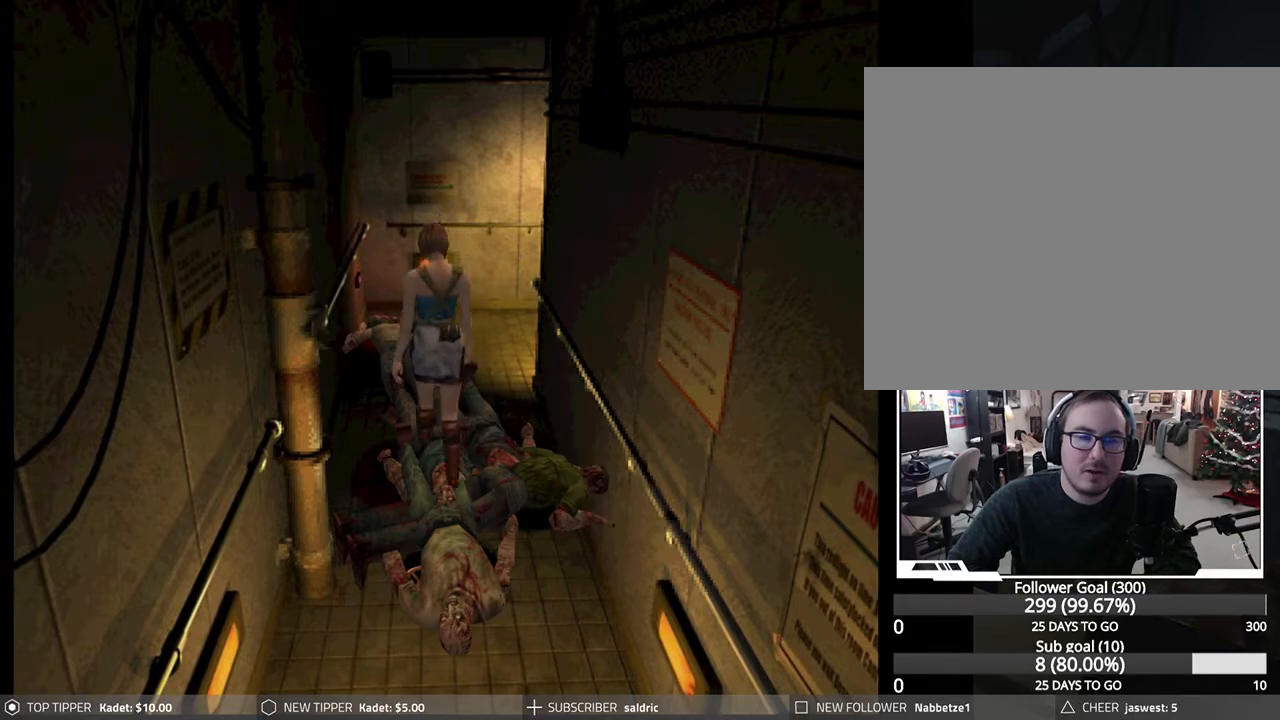
{"buttons": ["DPAD_DOWN"], "left_stick": "center", "events": []}
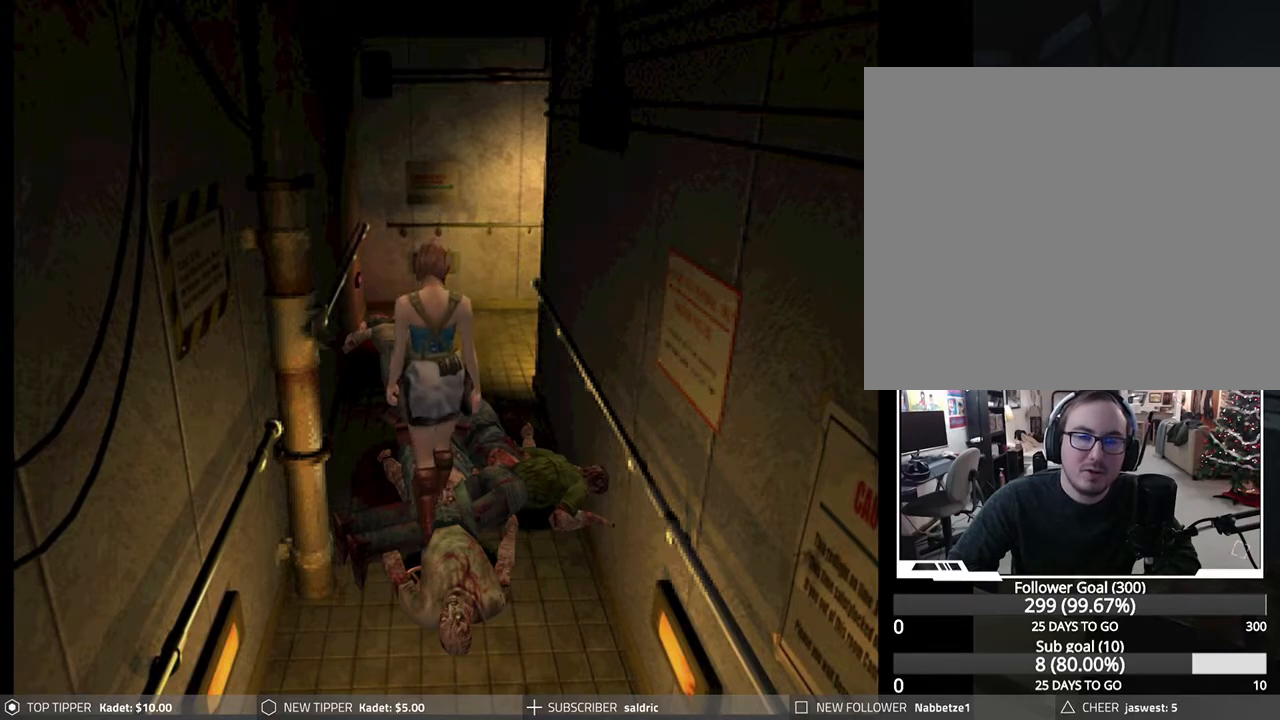
{"buttons": ["DPAD_DOWN"], "left_stick": "center", "events": [[150, "DPAD_RIGHT", "down"], [267, "DPAD_RIGHT", "up"]]}
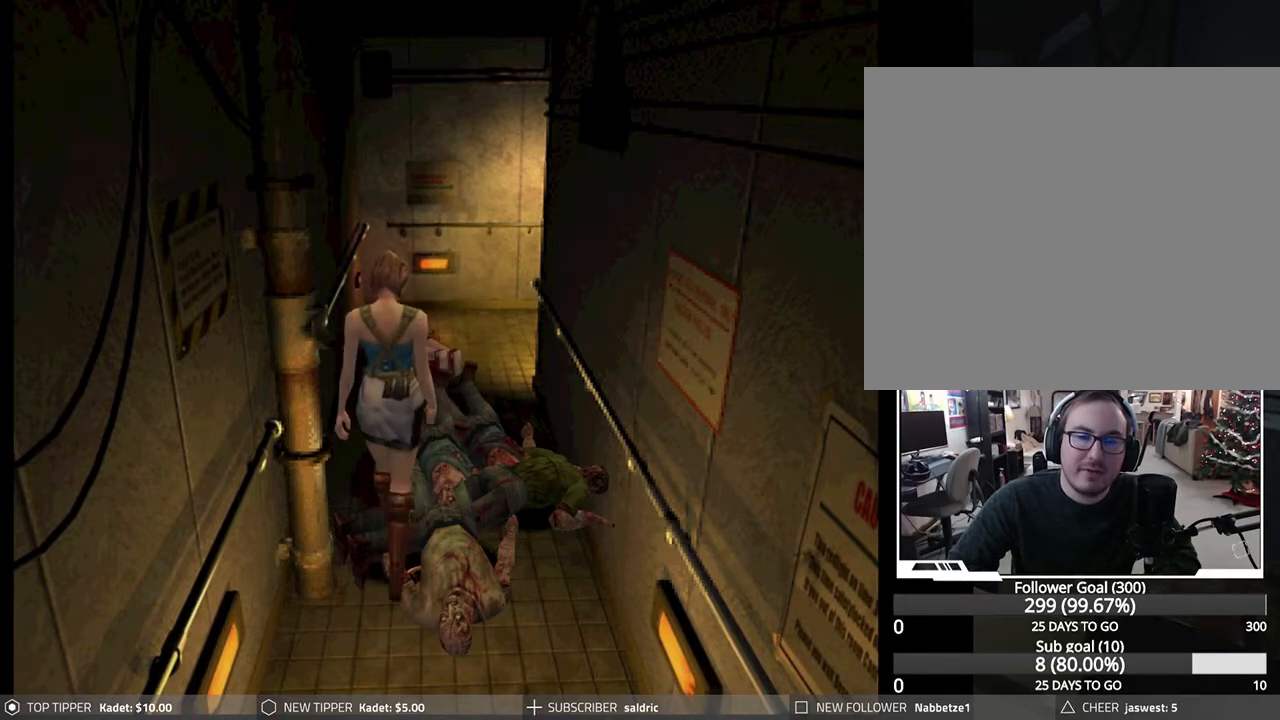
{"buttons": ["DPAD_DOWN"], "left_stick": "center", "events": []}
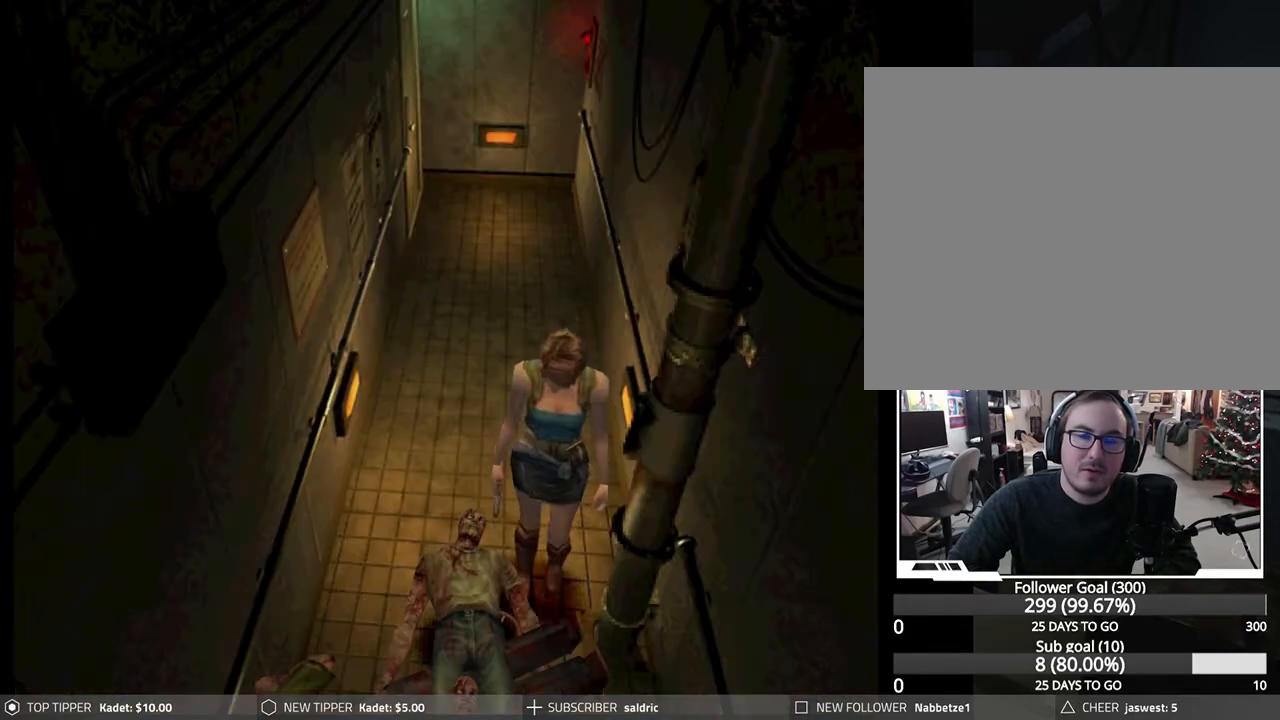
{"buttons": ["DPAD_DOWN"], "left_stick": "center", "events": []}
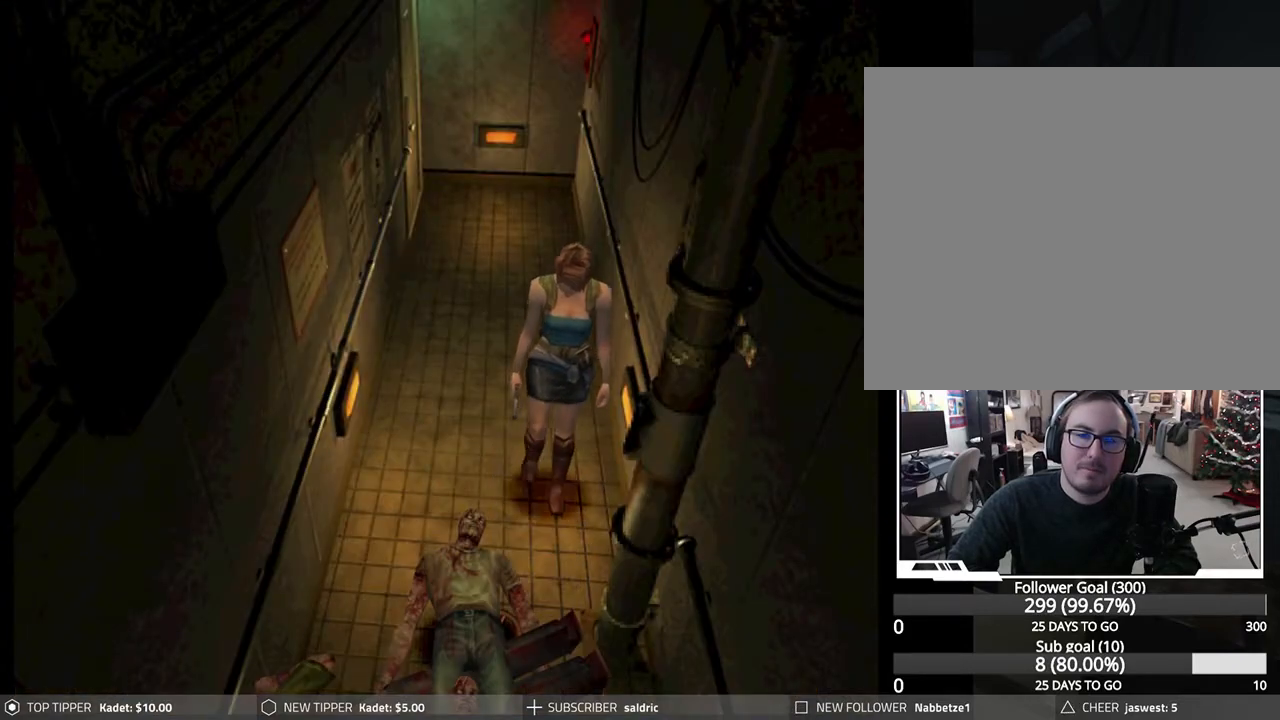
{"buttons": ["DPAD_DOWN", "DPAD_LEFT"], "left_stick": "center", "events": [[283, "DPAD_RIGHT", "down"], [417, "DPAD_RIGHT", "up"], [467, "DPAD_LEFT", "down"]]}
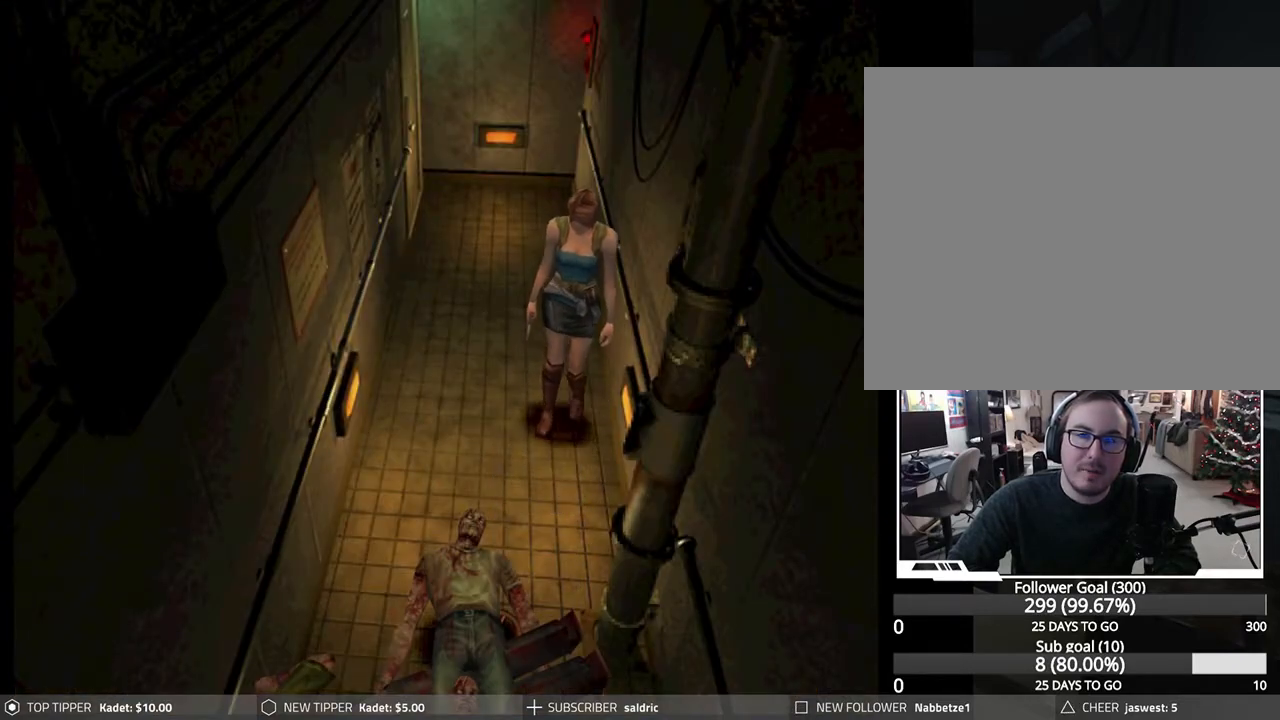
{"buttons": ["TRIANGLE", "DPAD_DOWN"], "left_stick": "center", "events": [[50, "DPAD_DOWN", "up"], [167, "DPAD_DOWN", "down"], [450, "DPAD_LEFT", "up"], [500, "TRIANGLE", "down"]]}
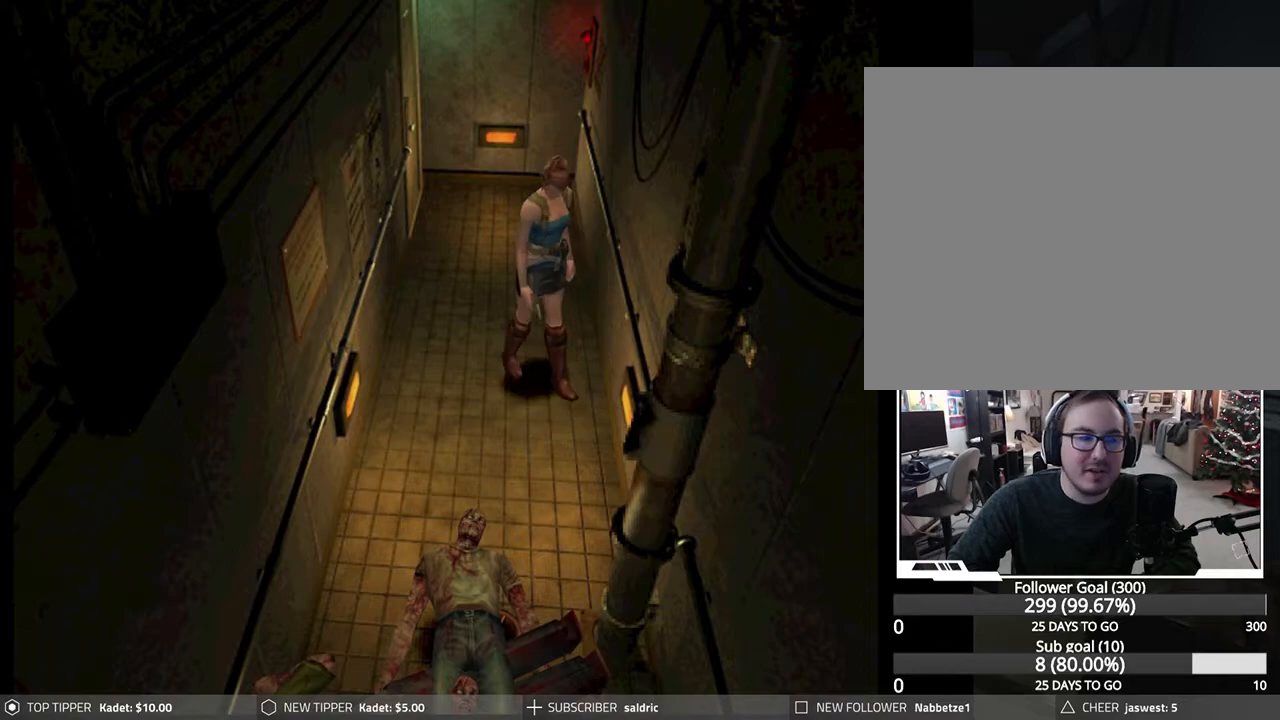
{"buttons": [], "left_stick": "center", "events": [[33, "DPAD_DOWN", "up"], [167, "TRIANGLE", "up"]]}
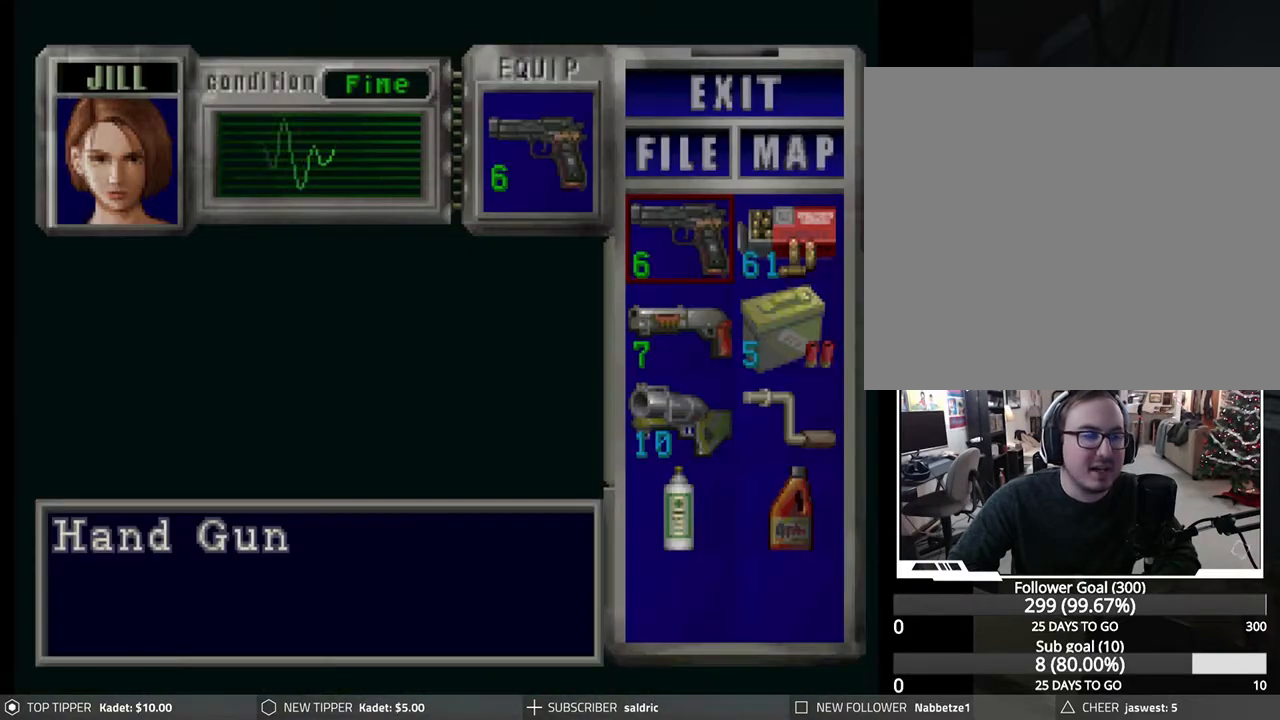
{"buttons": [], "left_stick": "center", "events": []}
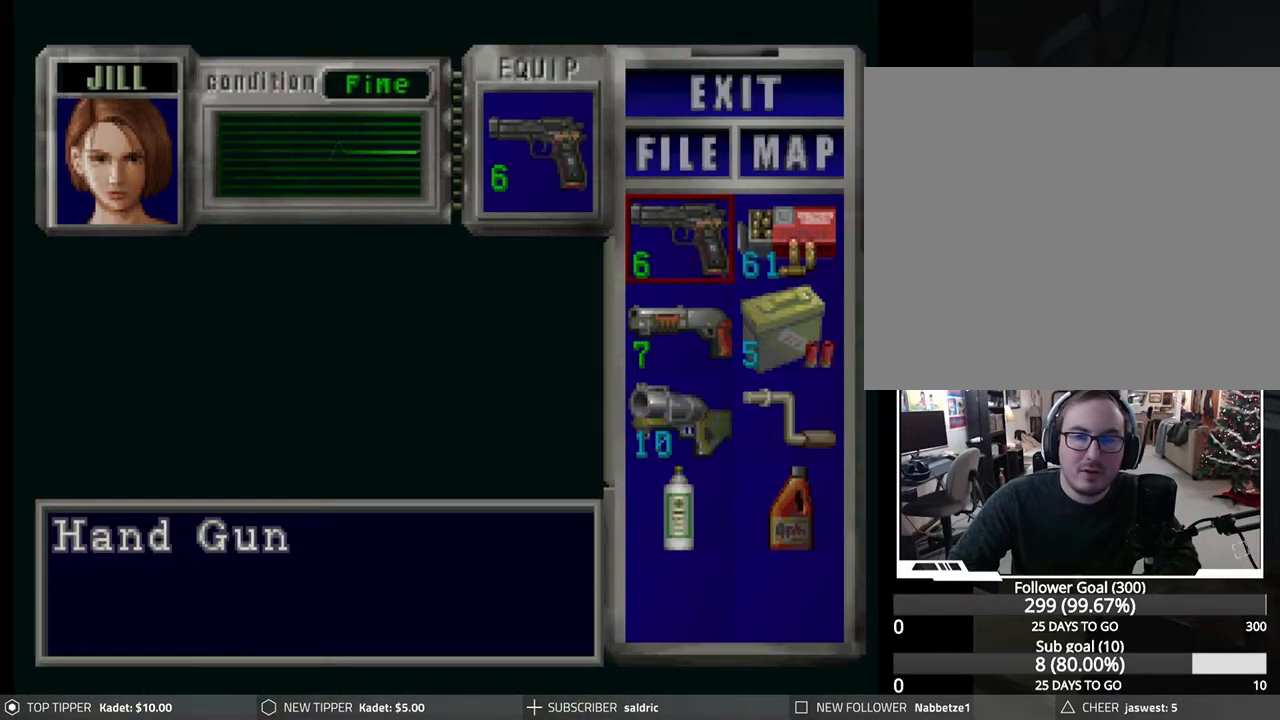
{"buttons": ["CROSS"], "left_stick": "center", "events": [[50, "DPAD_DOWN", "down"], [150, "DPAD_DOWN", "up"], [217, "CROSS", "down"], [367, "CROSS", "up"], [500, "CROSS", "down"]]}
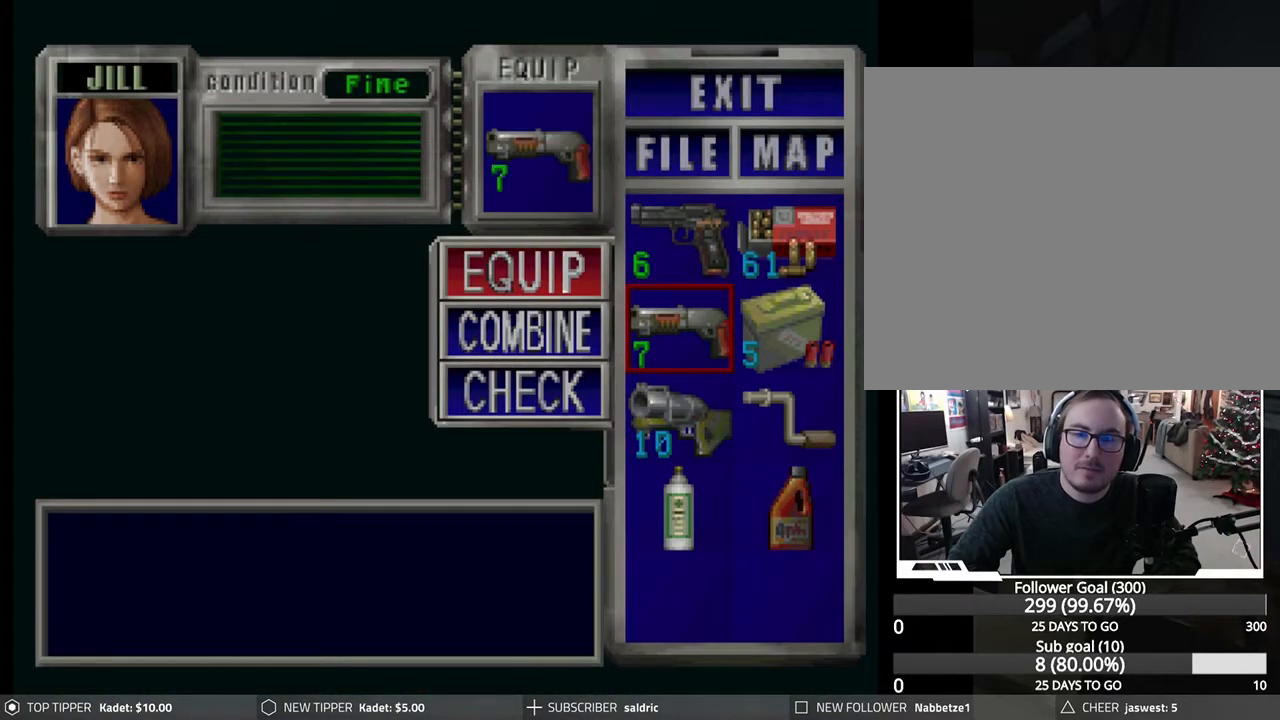
{"buttons": ["TRIANGLE"], "left_stick": "center", "events": [[150, "CROSS", "up"], [250, "TRIANGLE", "down"], [383, "TRIANGLE", "up"], [433, "TRIANGLE", "down"]]}
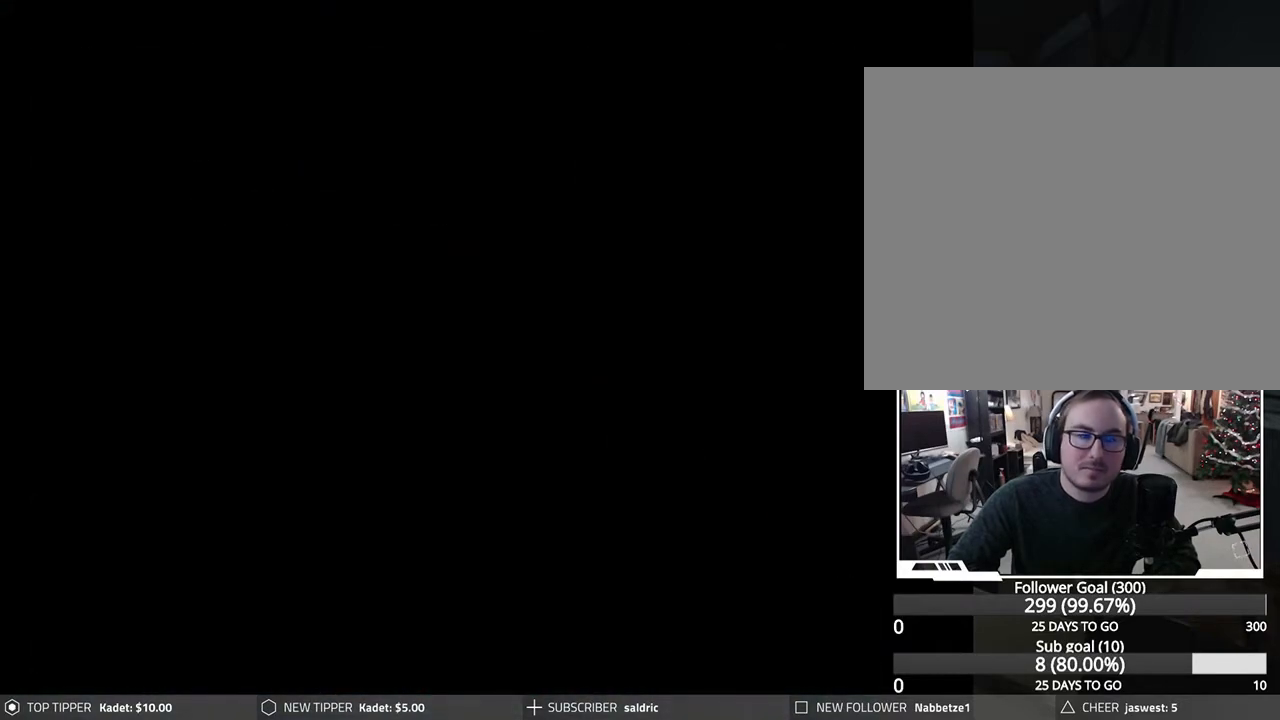
{"buttons": ["DPAD_DOWN"], "left_stick": "center", "events": [[33, "DPAD_DOWN", "down"], [33, "TRIANGLE", "up"]]}
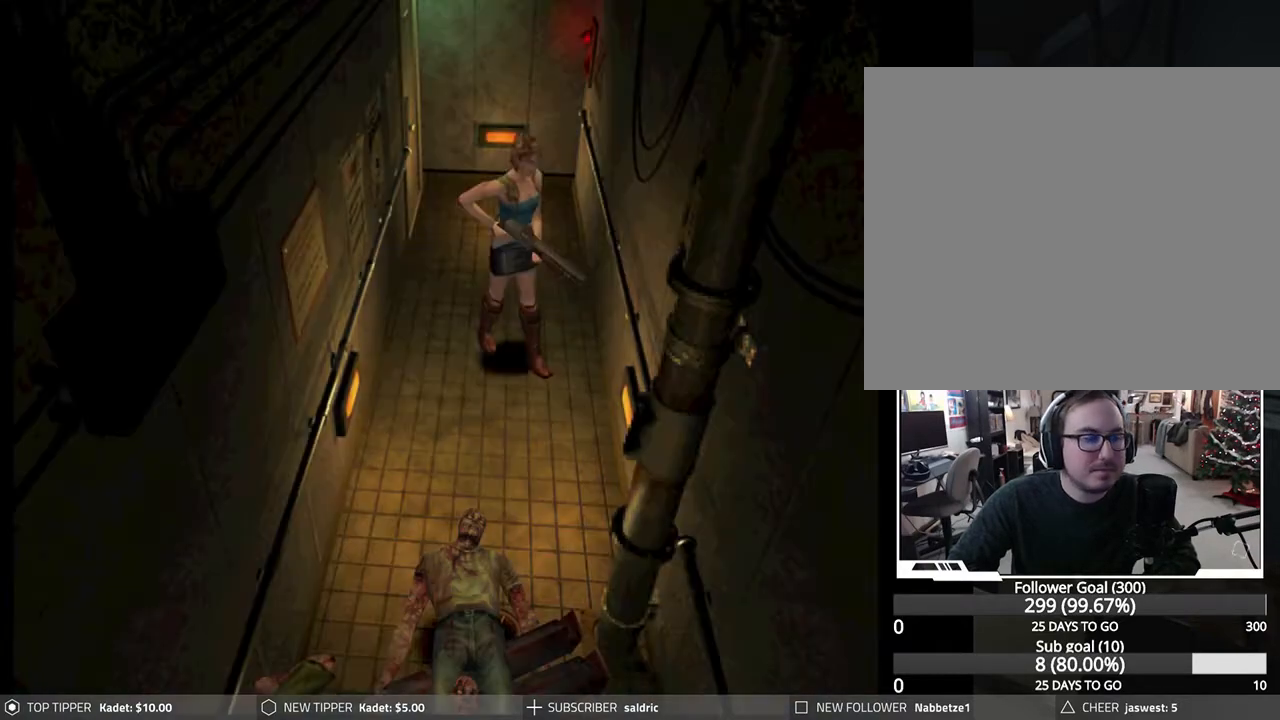
{"buttons": ["DPAD_DOWN"], "left_stick": "center", "events": []}
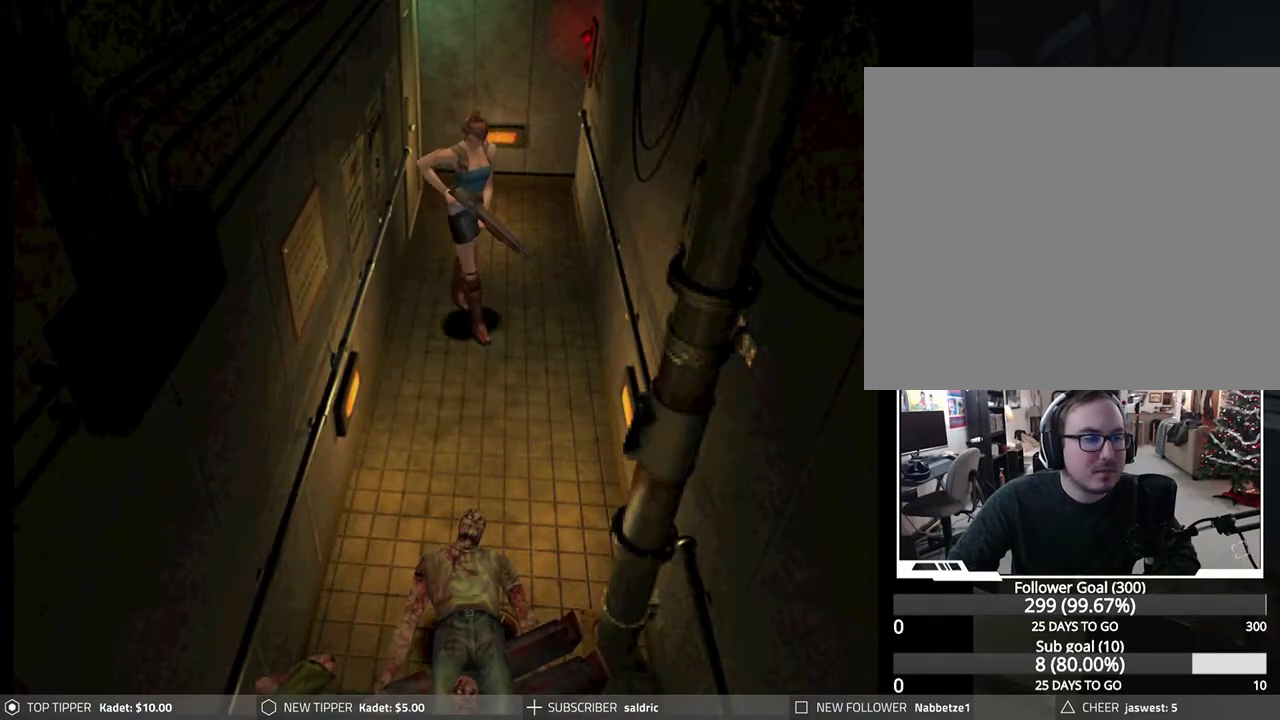
{"buttons": ["DPAD_DOWN"], "left_stick": "center", "events": [[17, "DPAD_RIGHT", "down"], [200, "DPAD_RIGHT", "up"]]}
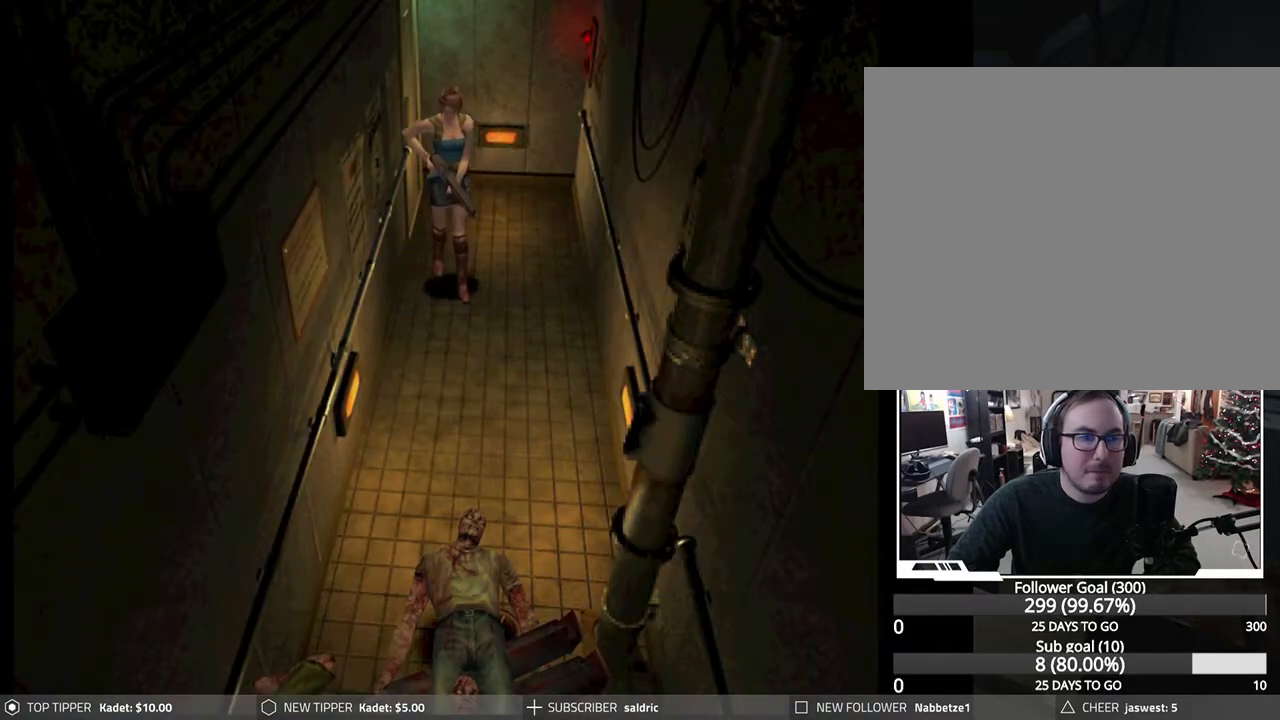
{"buttons": [], "left_stick": "center", "events": [[83, "TRIANGLE", "down"], [100, "DPAD_DOWN", "up"], [233, "TRIANGLE", "up"]]}
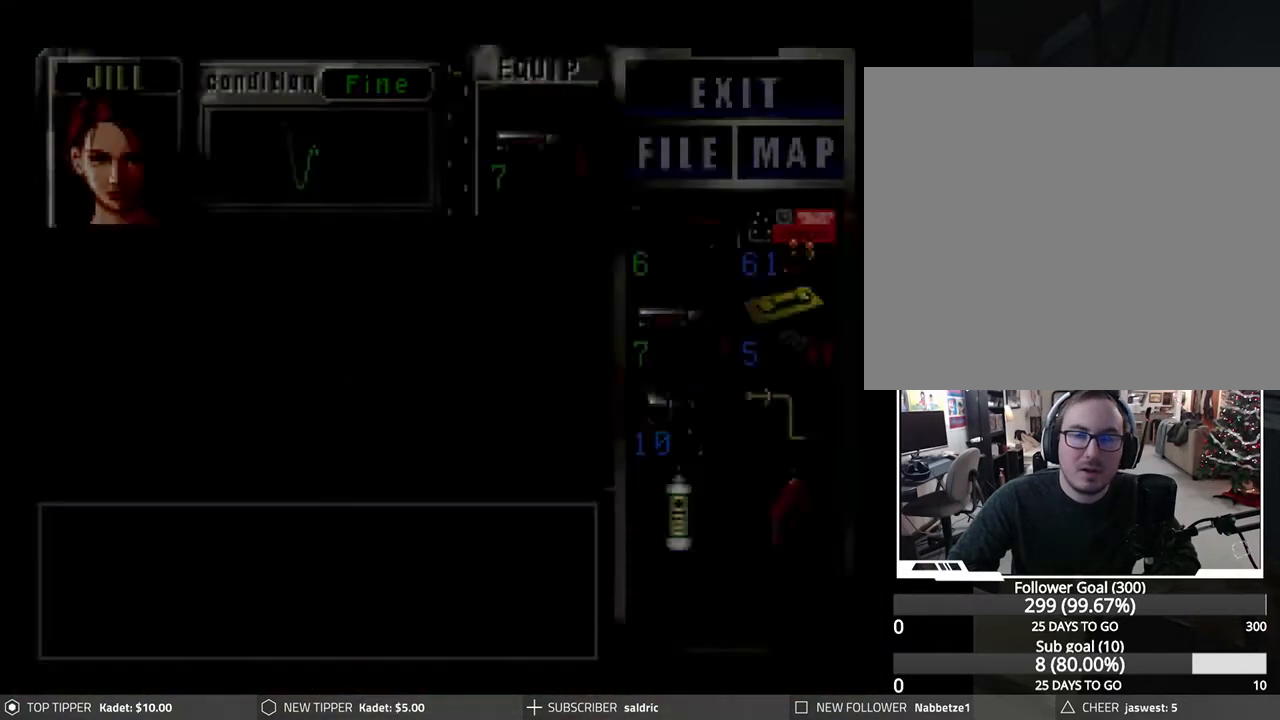
{"buttons": [], "left_stick": "center", "events": []}
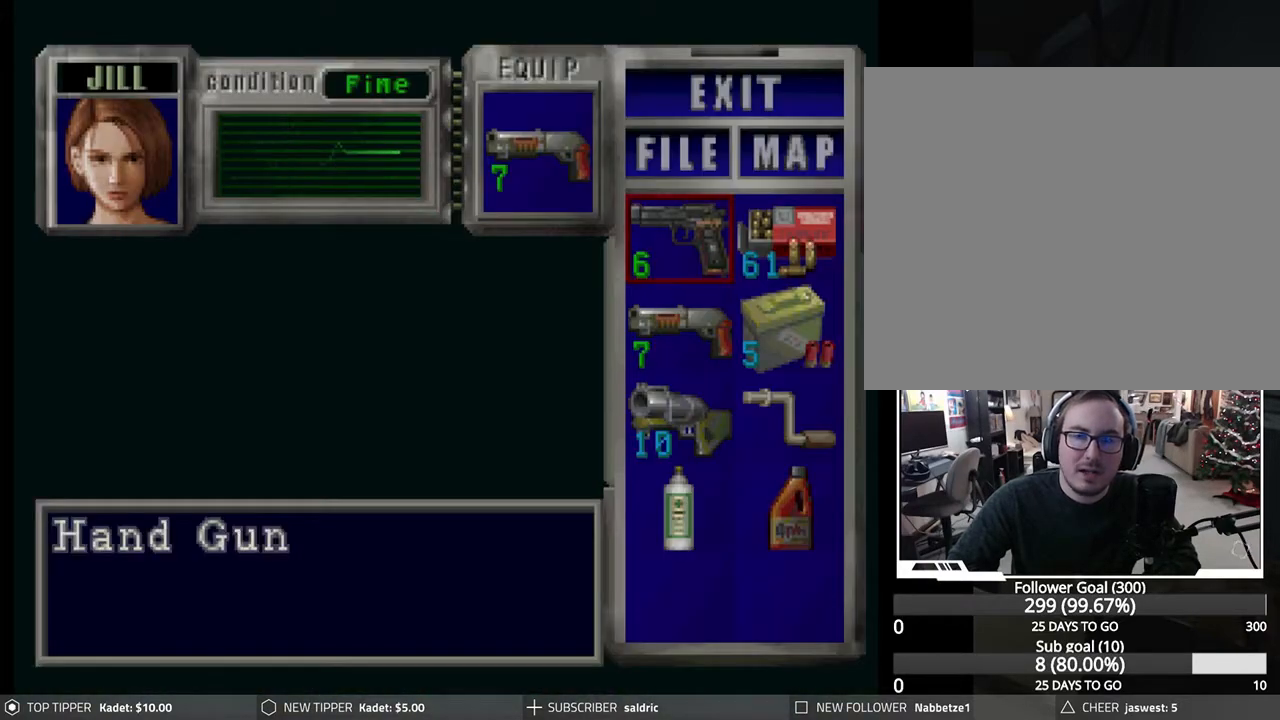
{"buttons": ["CROSS"], "left_stick": "center", "events": [[100, "CROSS", "down"], [200, "CROSS", "up"], [283, "DPAD_DOWN", "down"], [367, "DPAD_DOWN", "up"], [467, "CROSS", "down"]]}
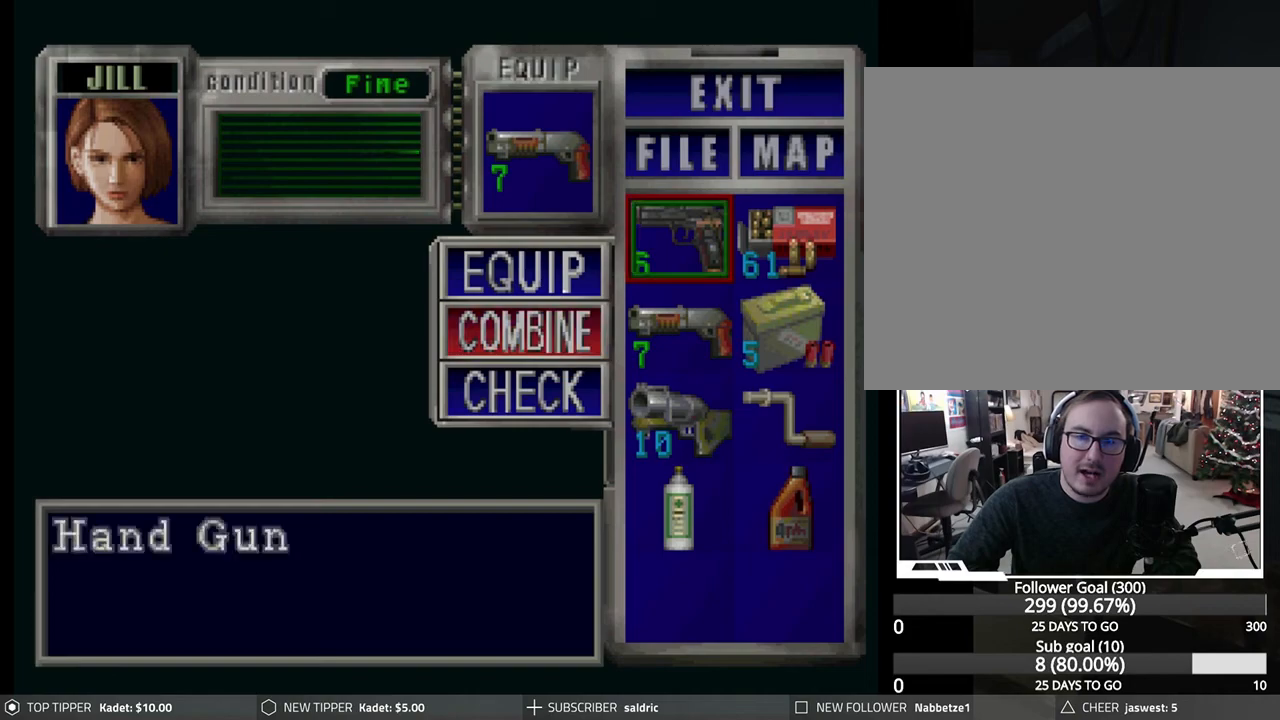
{"buttons": ["CROSS"], "left_stick": "center", "events": [[83, "CROSS", "up"], [350, "DPAD_RIGHT", "down"], [450, "DPAD_RIGHT", "up"], [467, "CROSS", "down"]]}
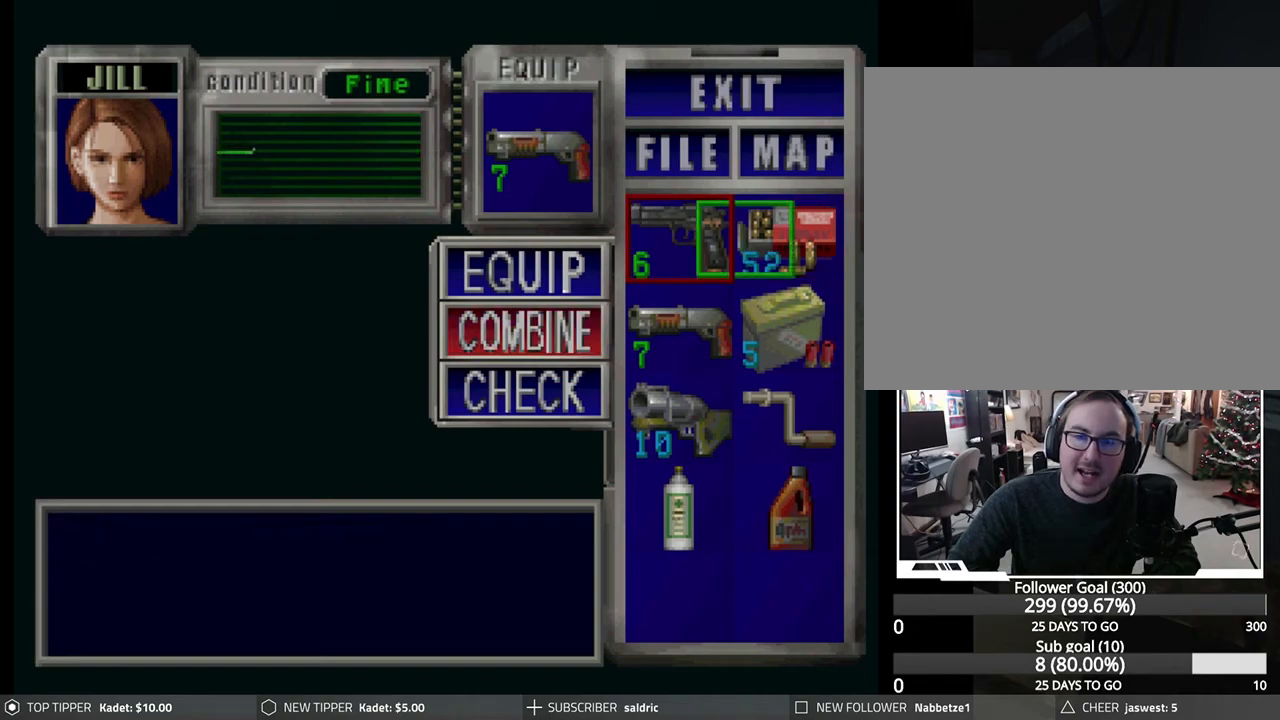
{"buttons": ["TRIANGLE"], "left_stick": "center", "events": [[150, "CROSS", "up"], [283, "TRIANGLE", "down"], [417, "TRIANGLE", "up"], [467, "TRIANGLE", "down"]]}
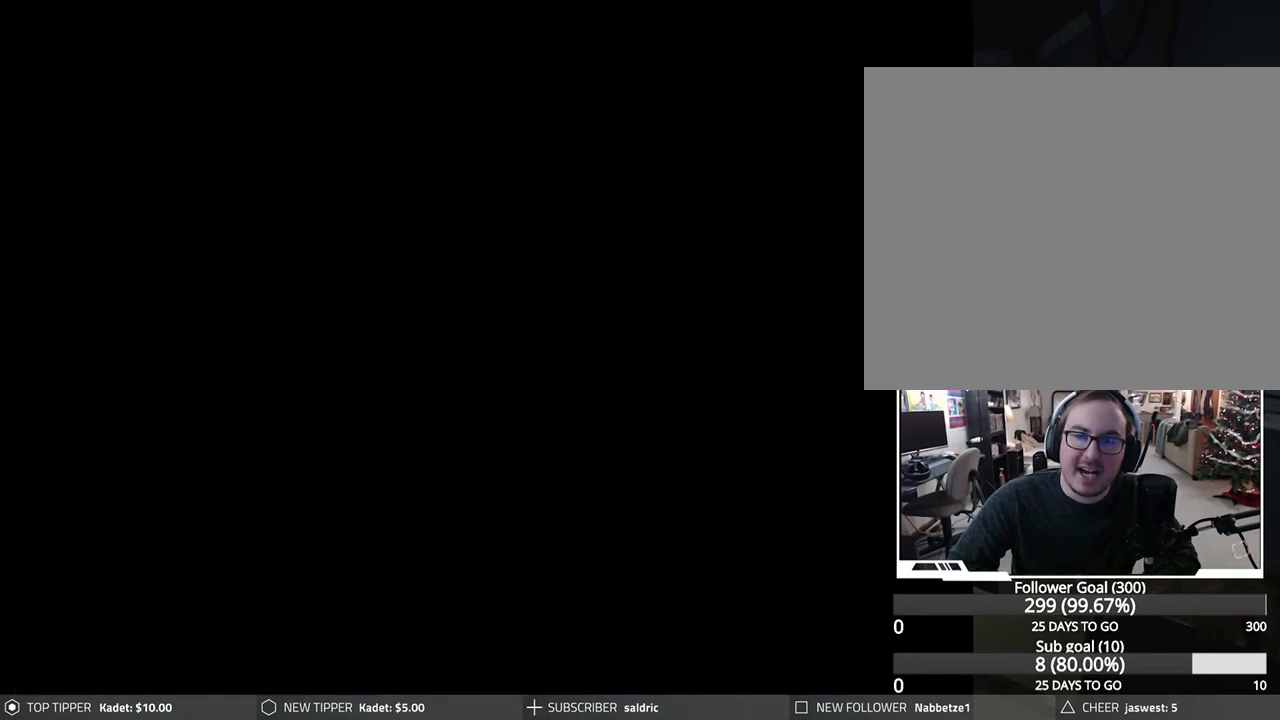
{"buttons": [], "left_stick": "center", "events": [[100, "DPAD_DOWN", "down"], [100, "TRIANGLE", "up"], [467, "DPAD_DOWN", "up"]]}
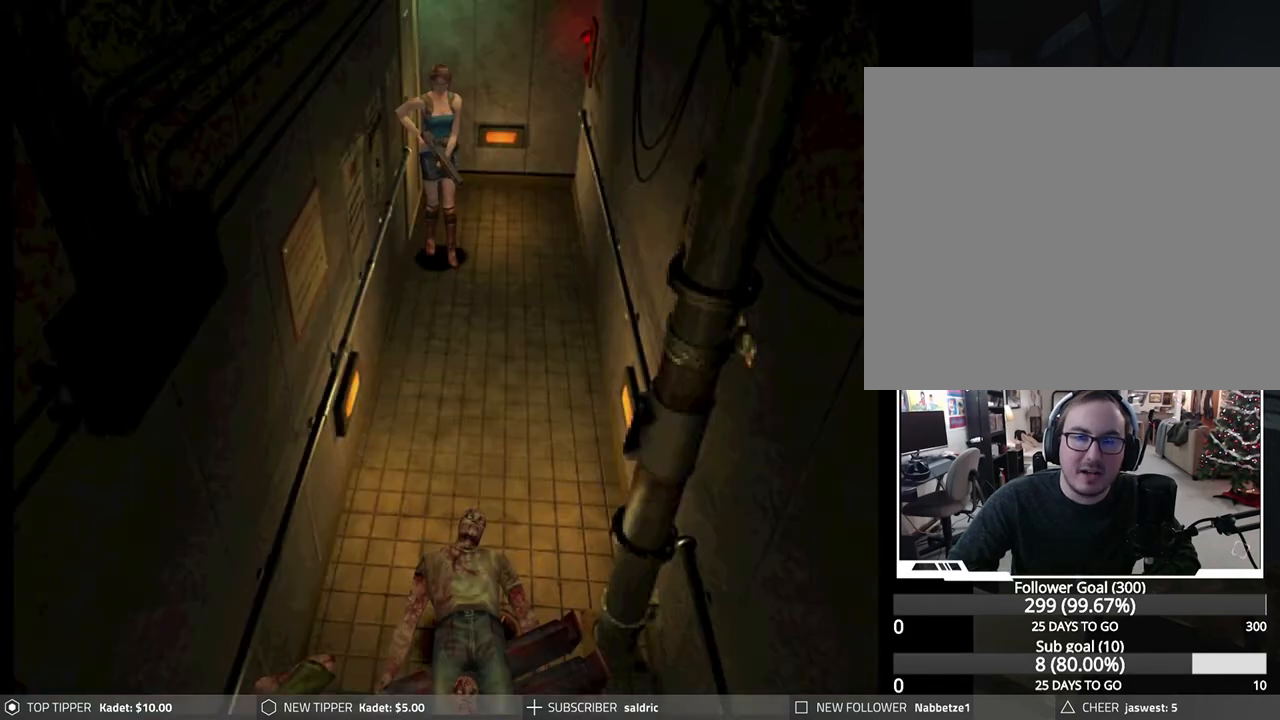
{"buttons": [], "left_stick": "center", "events": [[17, "TRIANGLE", "down"], [150, "TRIANGLE", "up"]]}
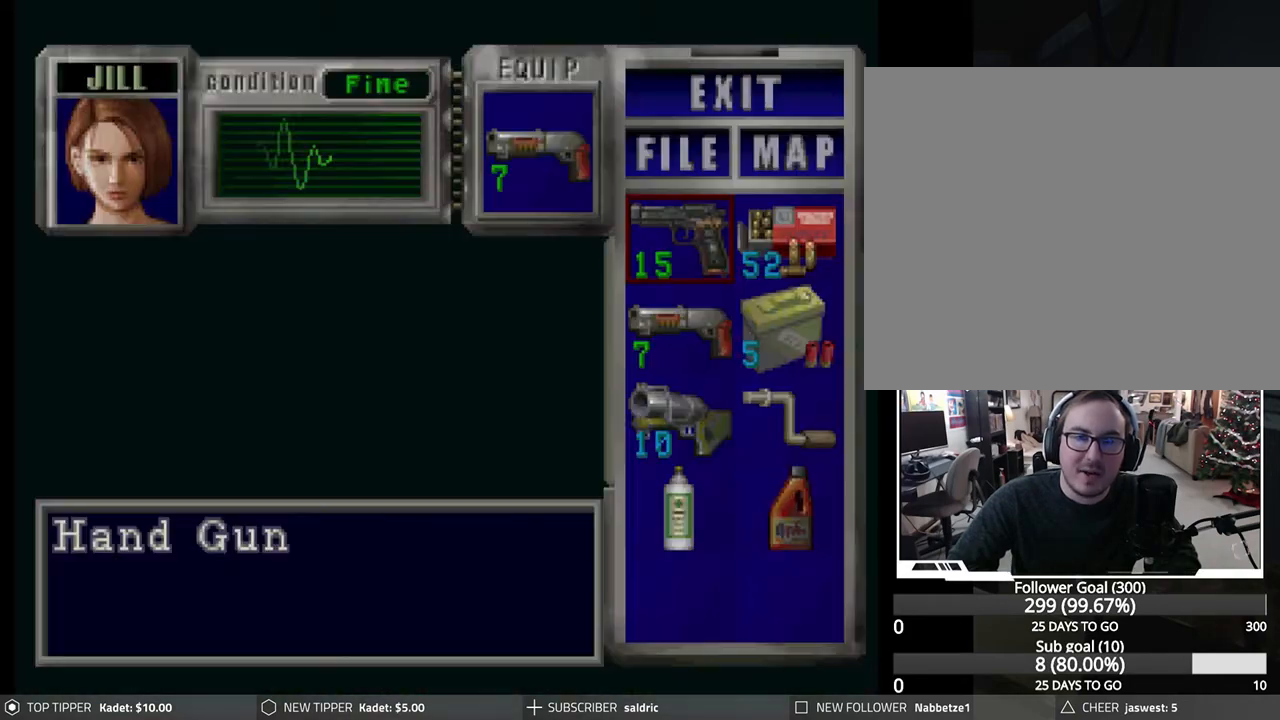
{"buttons": ["CROSS"], "left_stick": "center", "events": [[417, "CROSS", "down"]]}
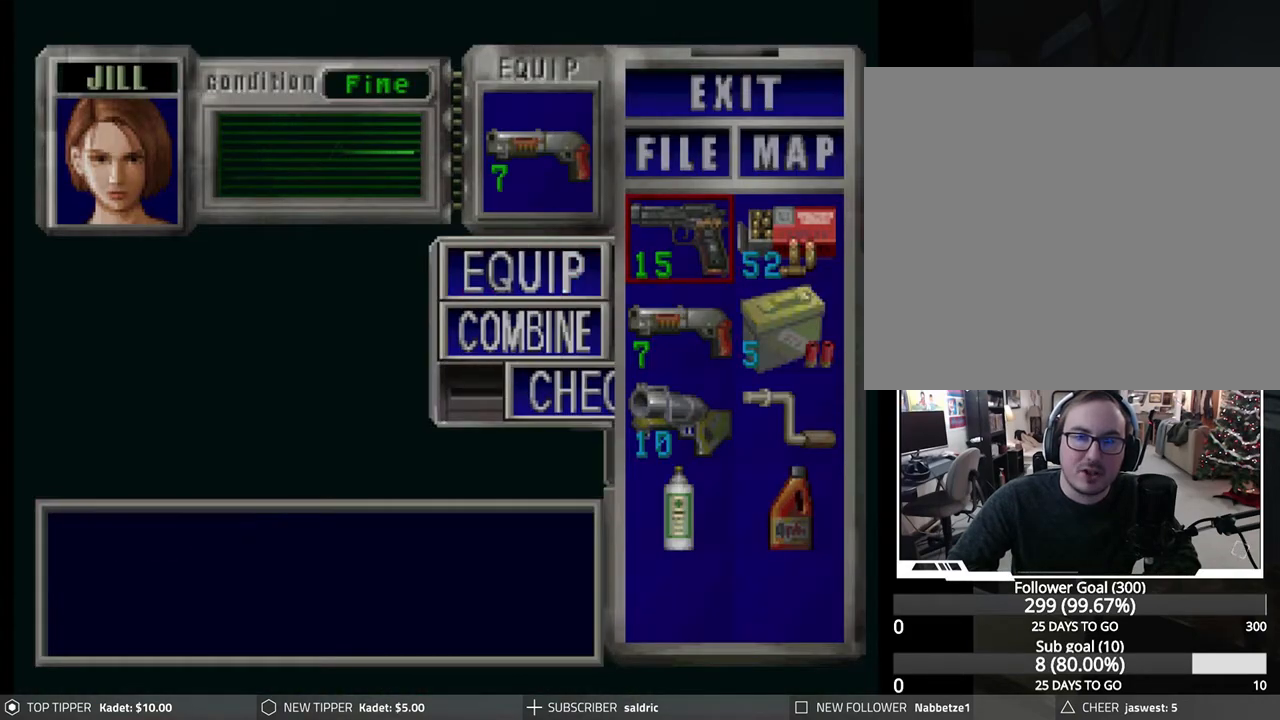
{"buttons": ["TRIANGLE"], "left_stick": "center", "events": [[33, "CROSS", "up"], [100, "CROSS", "down"], [183, "CROSS", "up"], [317, "TRIANGLE", "down"], [400, "TRIANGLE", "up"], [450, "TRIANGLE", "down"]]}
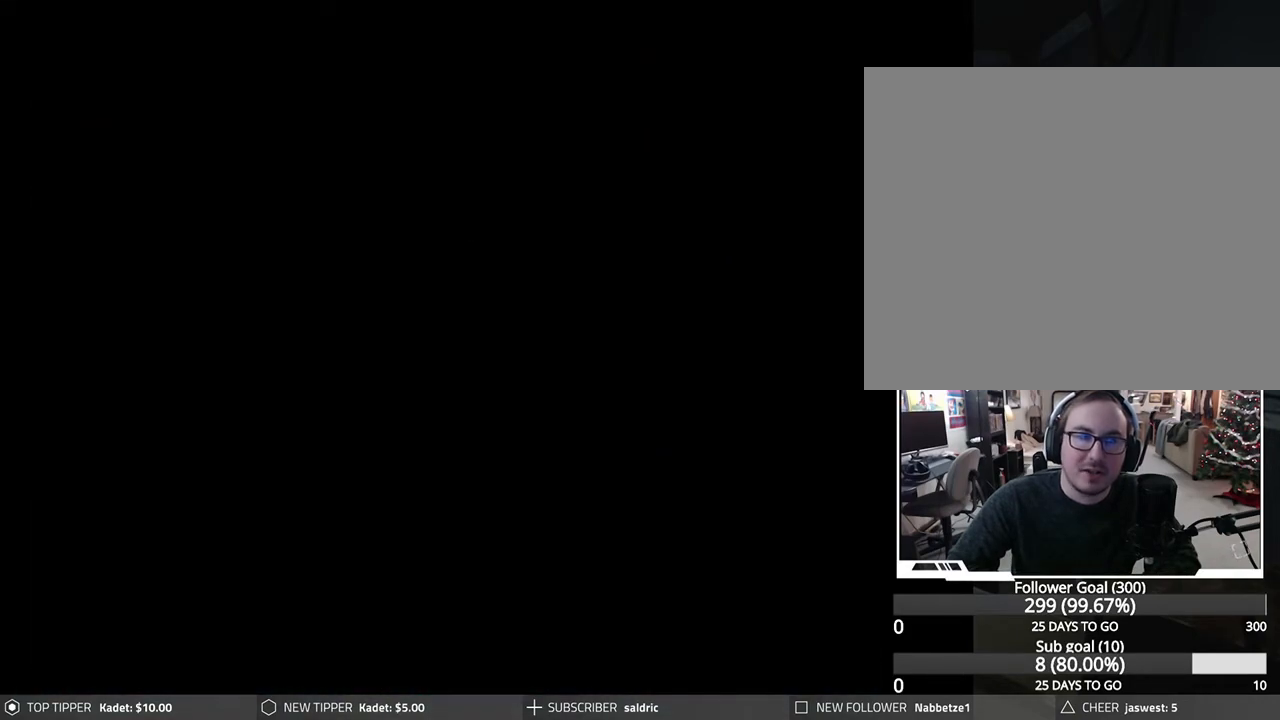
{"buttons": ["DPAD_DOWN"], "left_stick": "center", "events": [[50, "DPAD_DOWN", "down"], [50, "TRIANGLE", "up"]]}
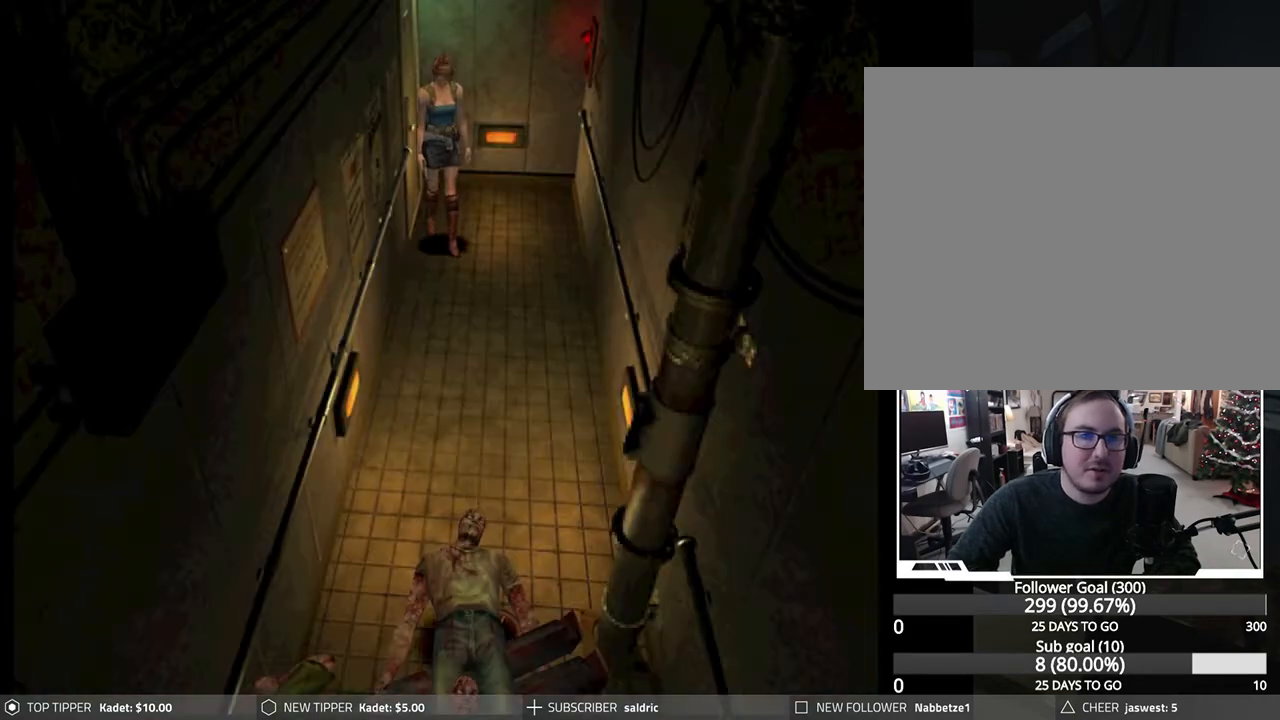
{"buttons": ["DPAD_DOWN"], "left_stick": "center", "events": []}
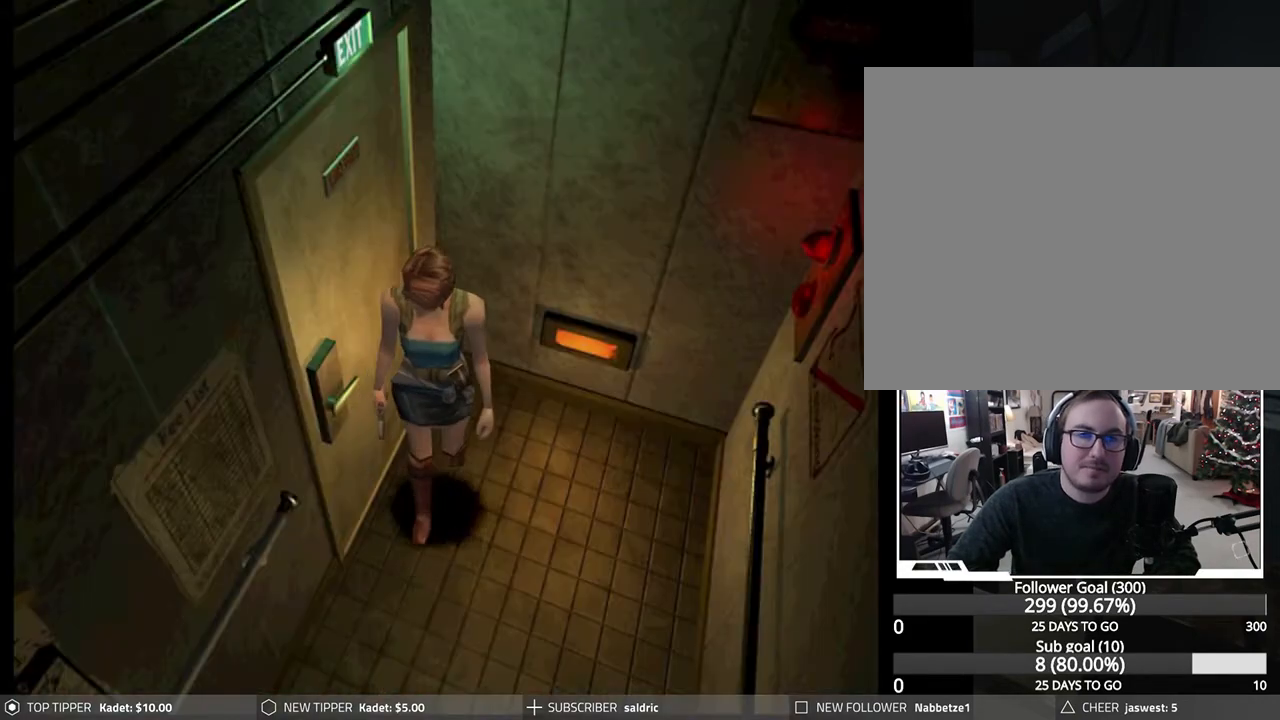
{"buttons": ["CROSS", "DPAD_RIGHT"], "left_stick": "center", "events": [[117, "DPAD_RIGHT", "down"], [150, "DPAD_DOWN", "up"], [483, "CROSS", "down"]]}
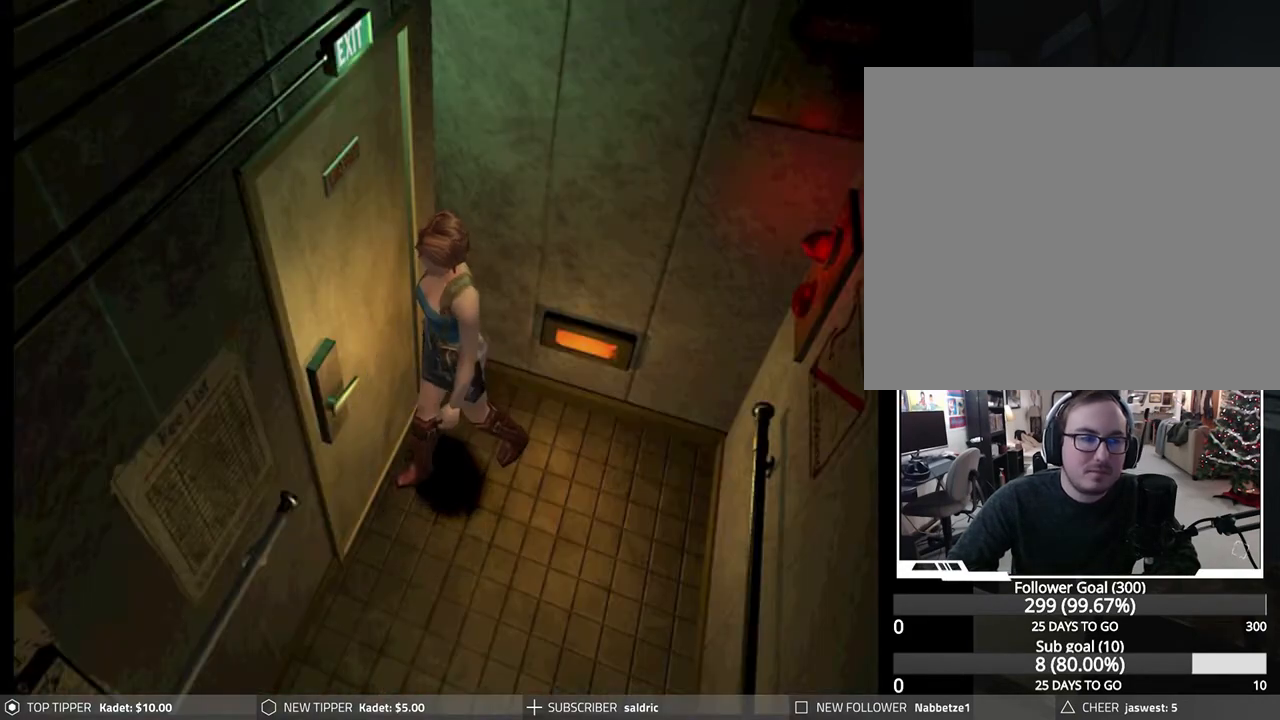
{"buttons": [], "left_stick": "center", "events": [[67, "CROSS", "up"], [133, "CROSS", "down"], [233, "CROSS", "up"], [300, "CROSS", "down"], [300, "DPAD_RIGHT", "up"], [417, "CROSS", "up"]]}
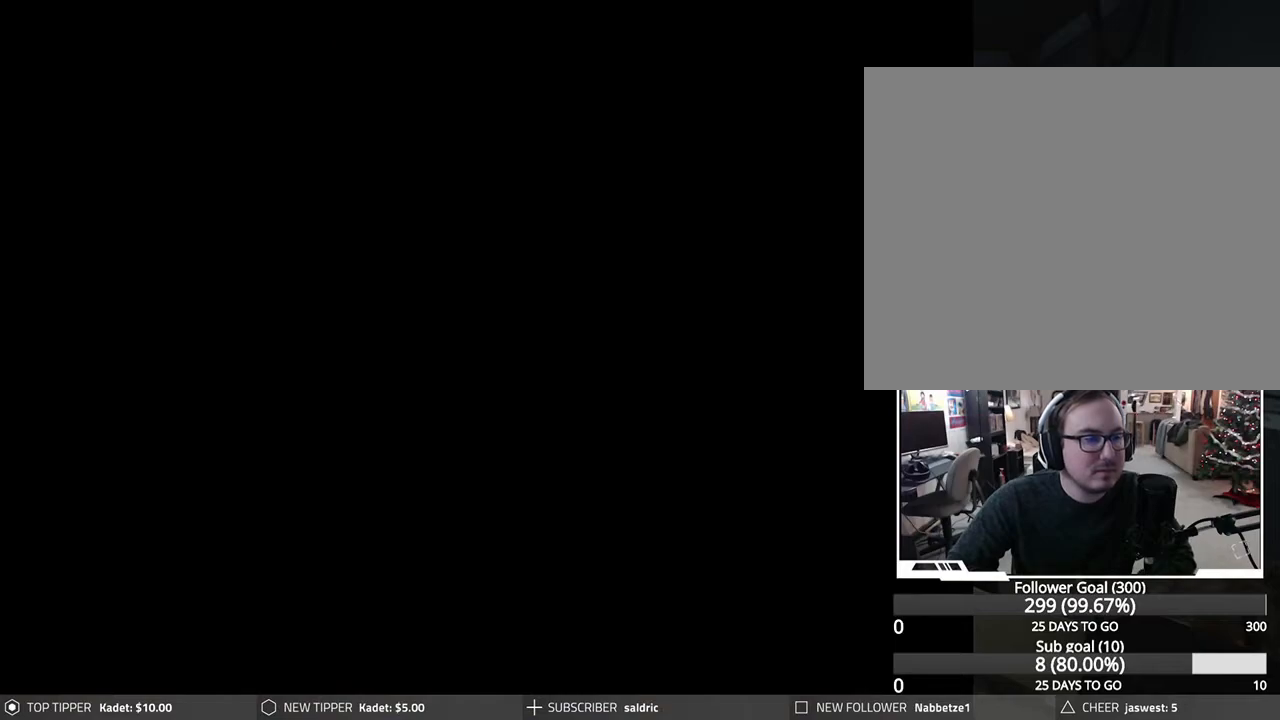
{"buttons": [], "left_stick": "center", "events": []}